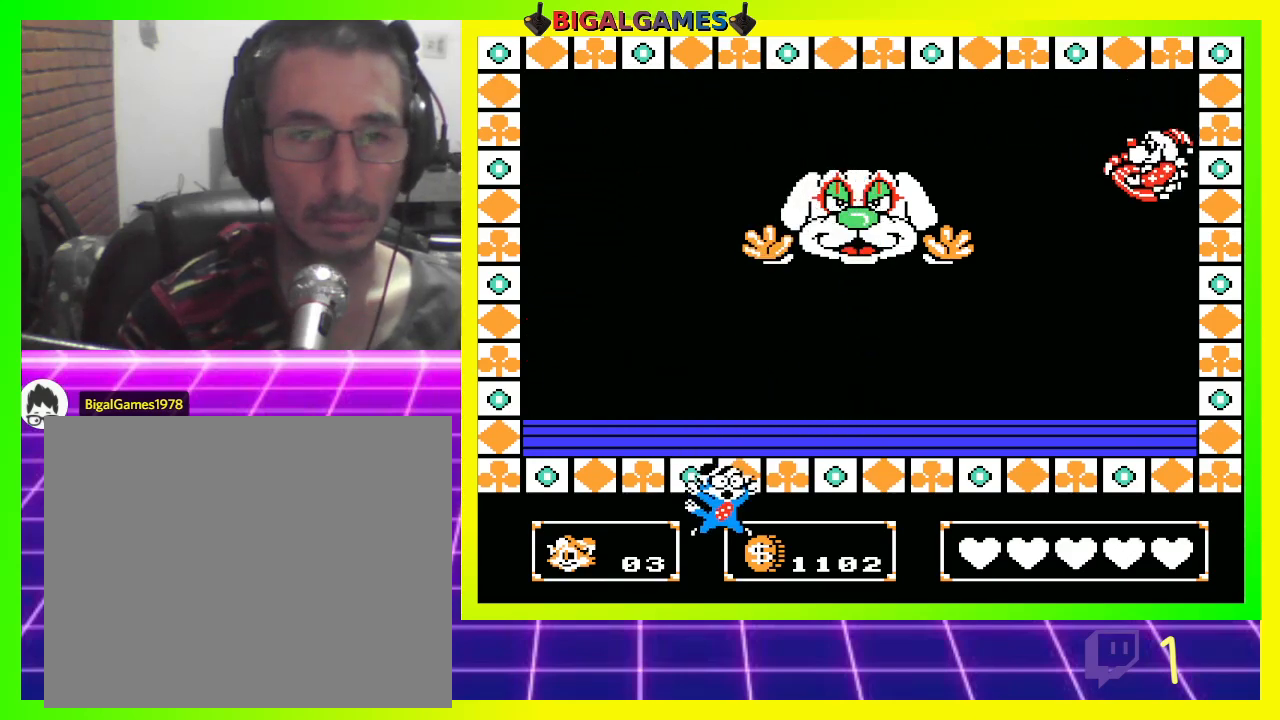
Gameplay with a controller (PlayStation layout); each line is a JSON object with the inputs held at the frame after it. "events" lists button and stick changes between this image and that frame as [ms after this image, input, new state], when the widget could be followed in between.
{"buttons": [], "left_stick": "center", "right_stick": "center", "events": [[67, "DPAD_RIGHT", "up"]]}
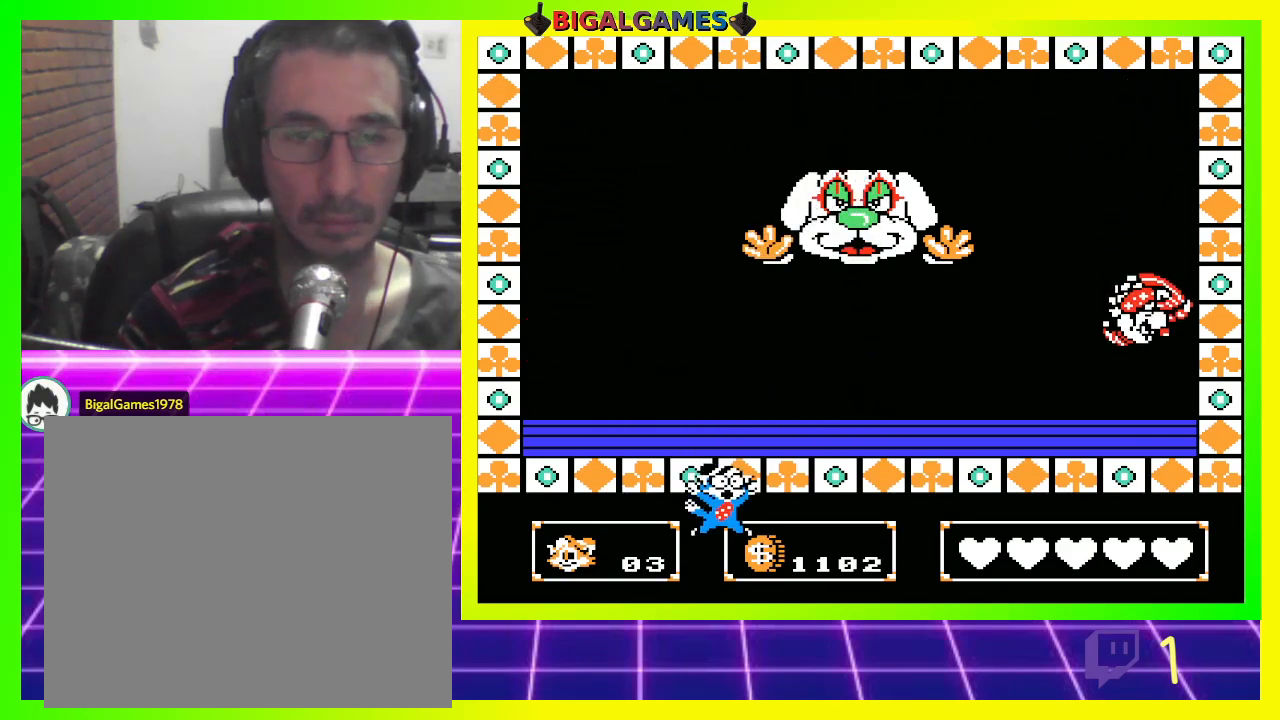
{"buttons": [], "left_stick": "center", "right_stick": "center", "events": []}
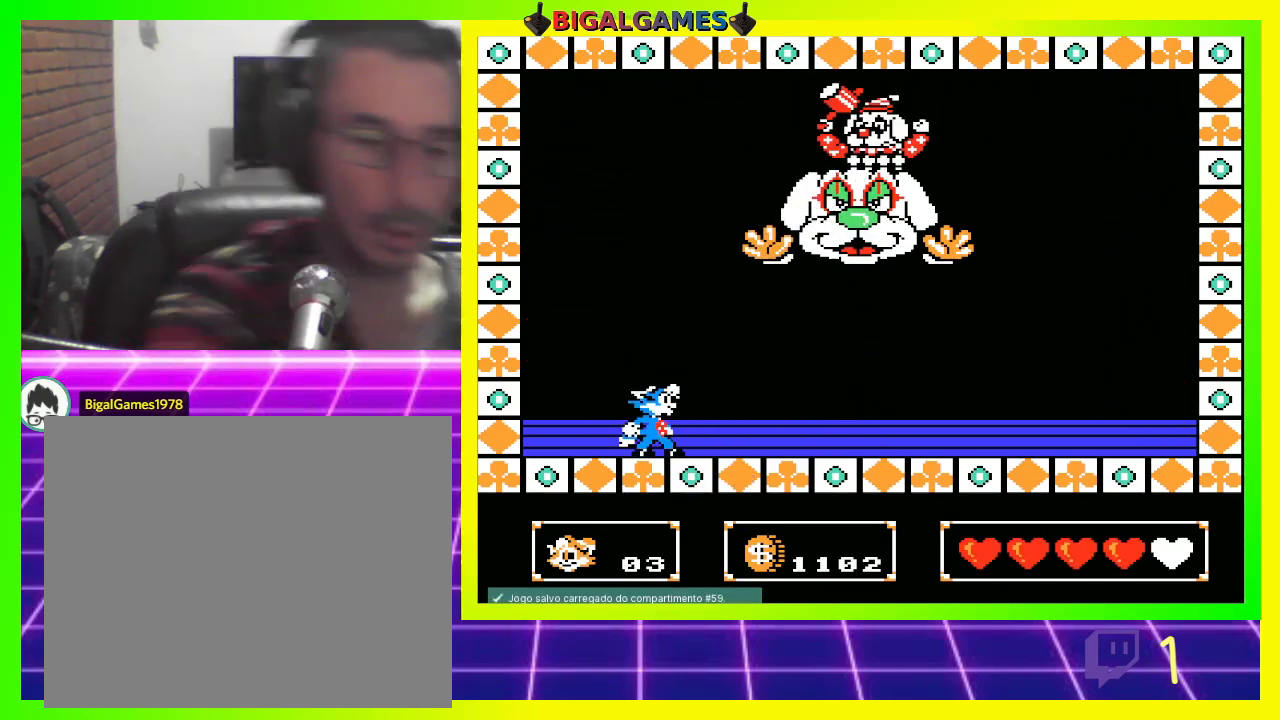
{"buttons": ["DPAD_RIGHT"], "left_stick": "center", "right_stick": "center", "events": [[200, "DPAD_RIGHT", "down"]]}
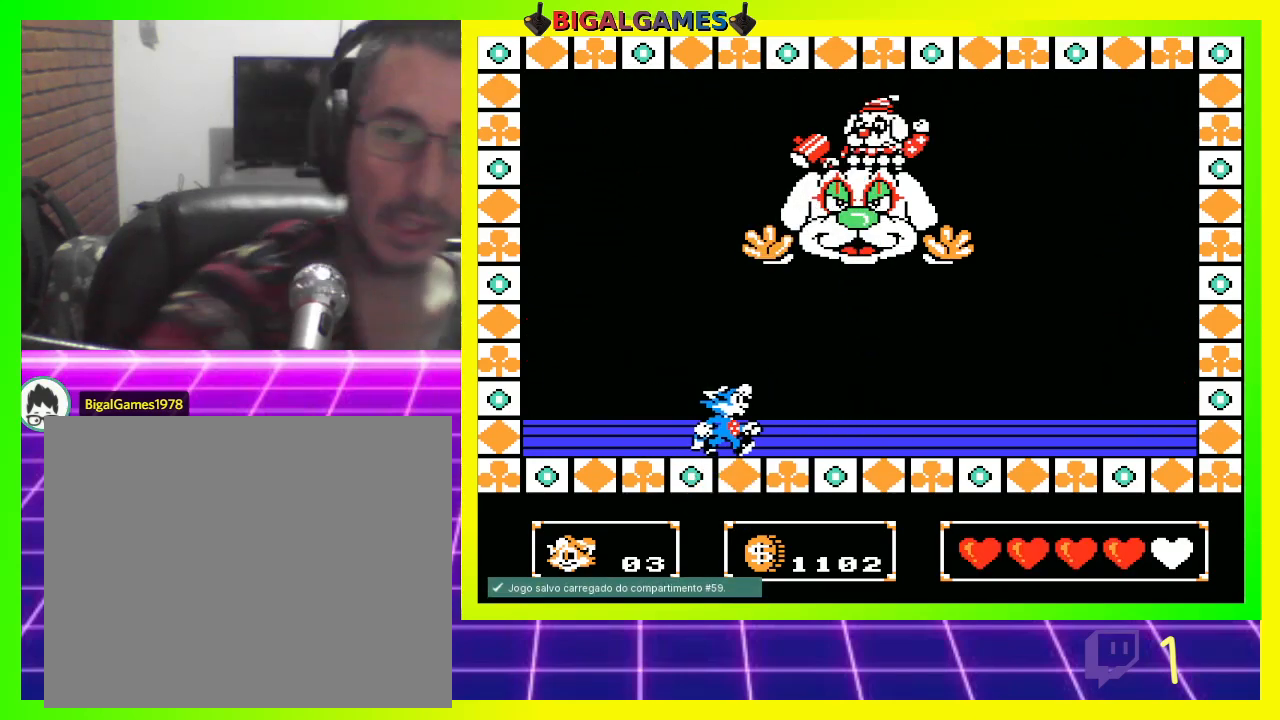
{"buttons": [], "left_stick": "center", "right_stick": "center", "events": [[333, "DPAD_RIGHT", "up"]]}
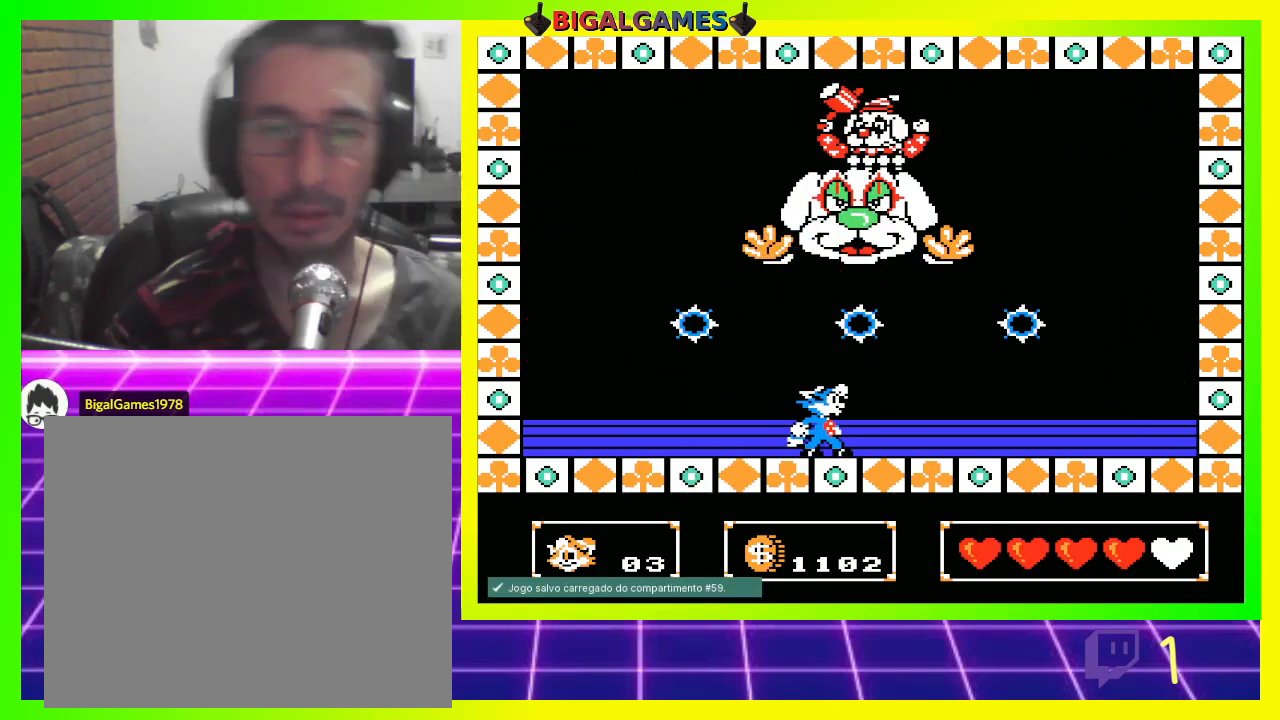
{"buttons": [], "left_stick": "center", "right_stick": "center", "events": [[200, "DPAD_LEFT", "down"], [467, "DPAD_LEFT", "up"]]}
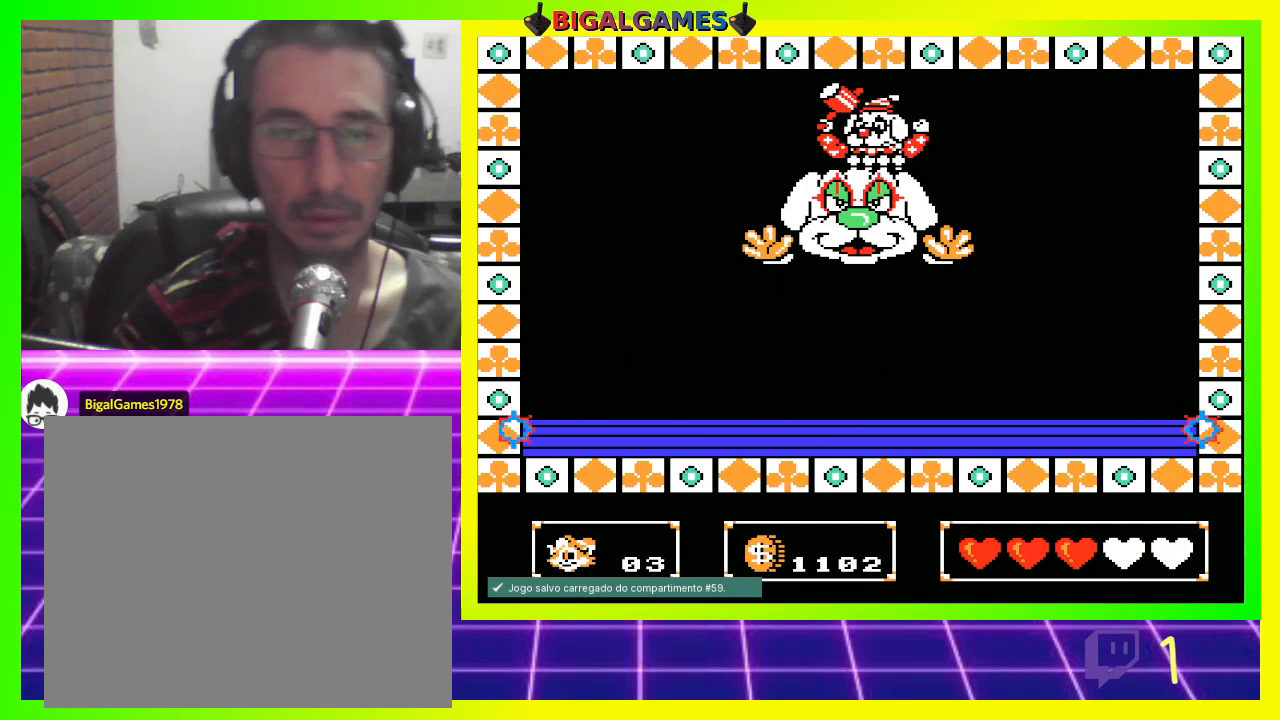
{"buttons": [], "left_stick": "center", "right_stick": "center", "events": []}
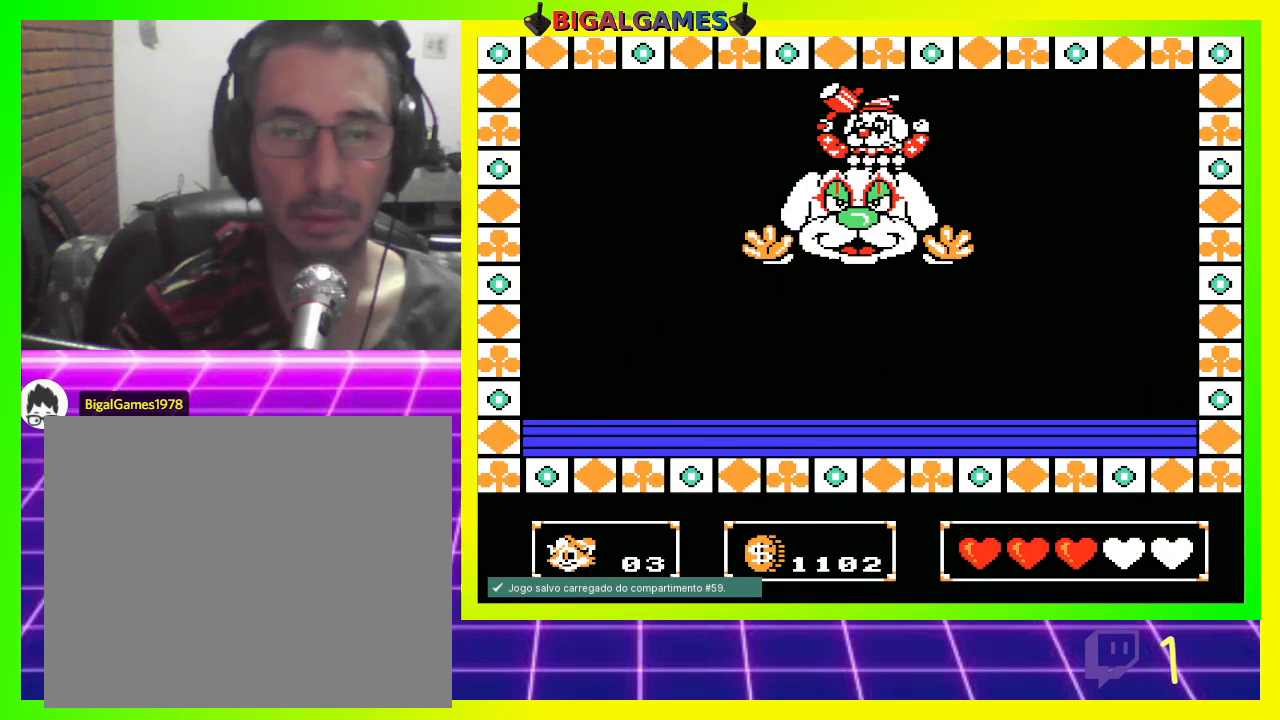
{"buttons": [], "left_stick": "center", "right_stick": "center", "events": []}
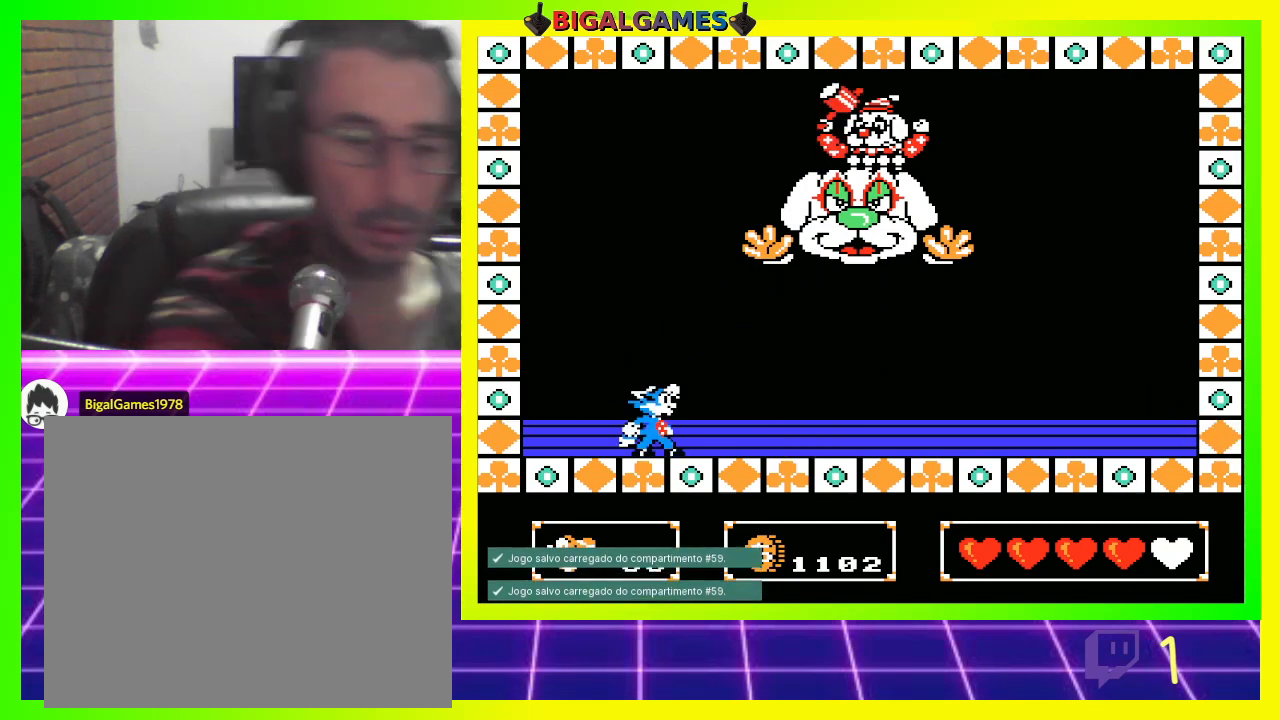
{"buttons": ["DPAD_RIGHT"], "left_stick": "center", "right_stick": "center", "events": [[267, "DPAD_RIGHT", "down"]]}
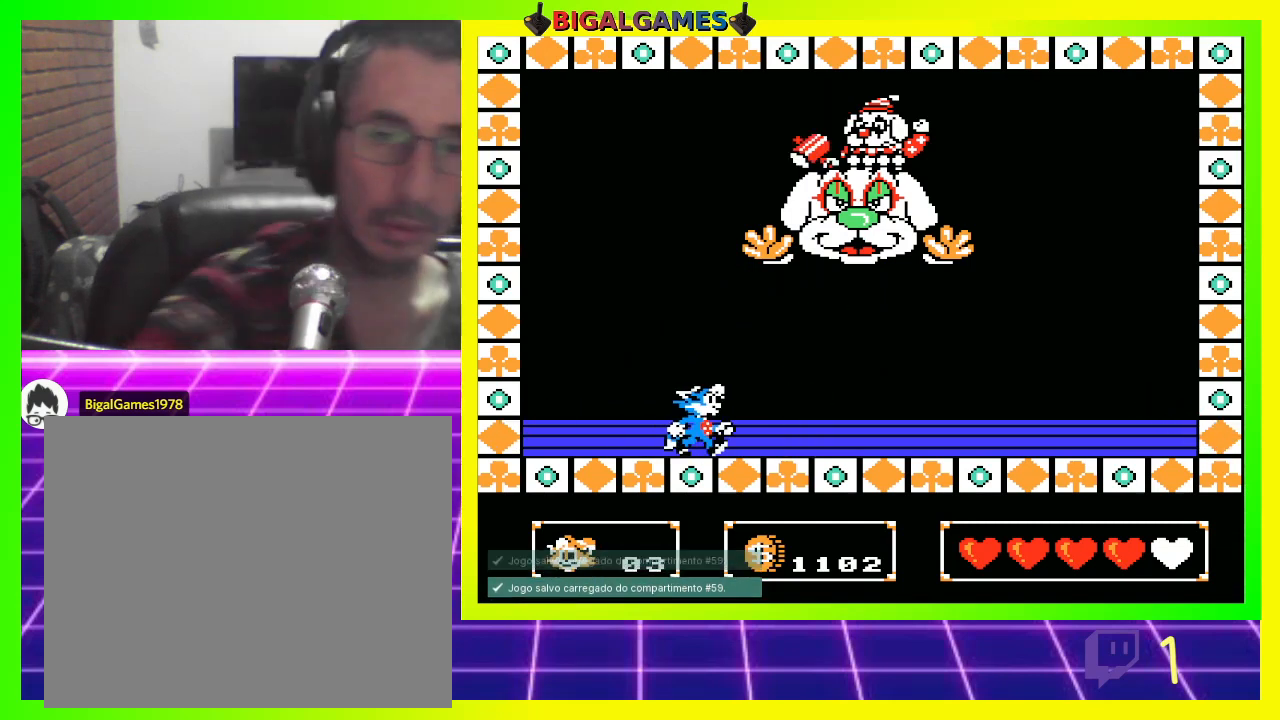
{"buttons": [], "left_stick": "center", "right_stick": "center", "events": [[233, "DPAD_RIGHT", "up"]]}
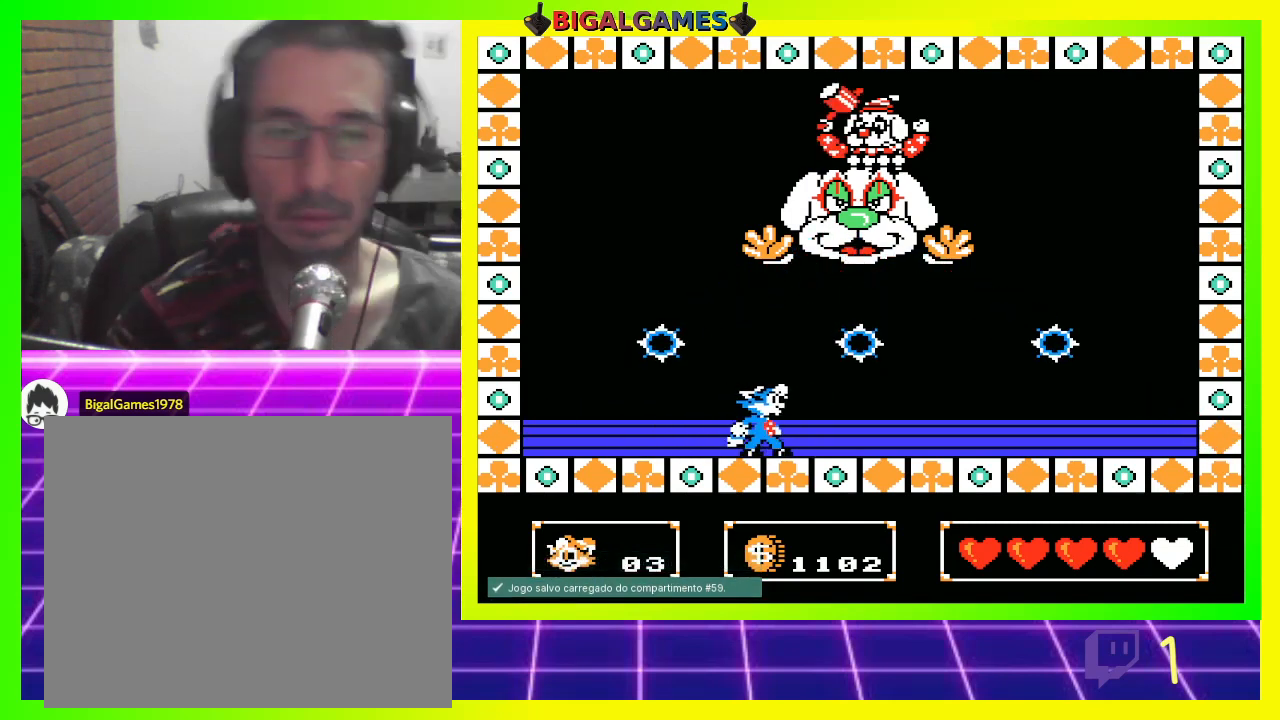
{"buttons": ["CROSS", "DPAD_UP", "DPAD_RIGHT"], "left_stick": "center", "right_stick": "center", "events": [[167, "CIRCLE", "down"], [167, "DPAD_UP", "down"], [200, "DPAD_RIGHT", "down"], [367, "CIRCLE", "up"], [467, "CROSS", "down"]]}
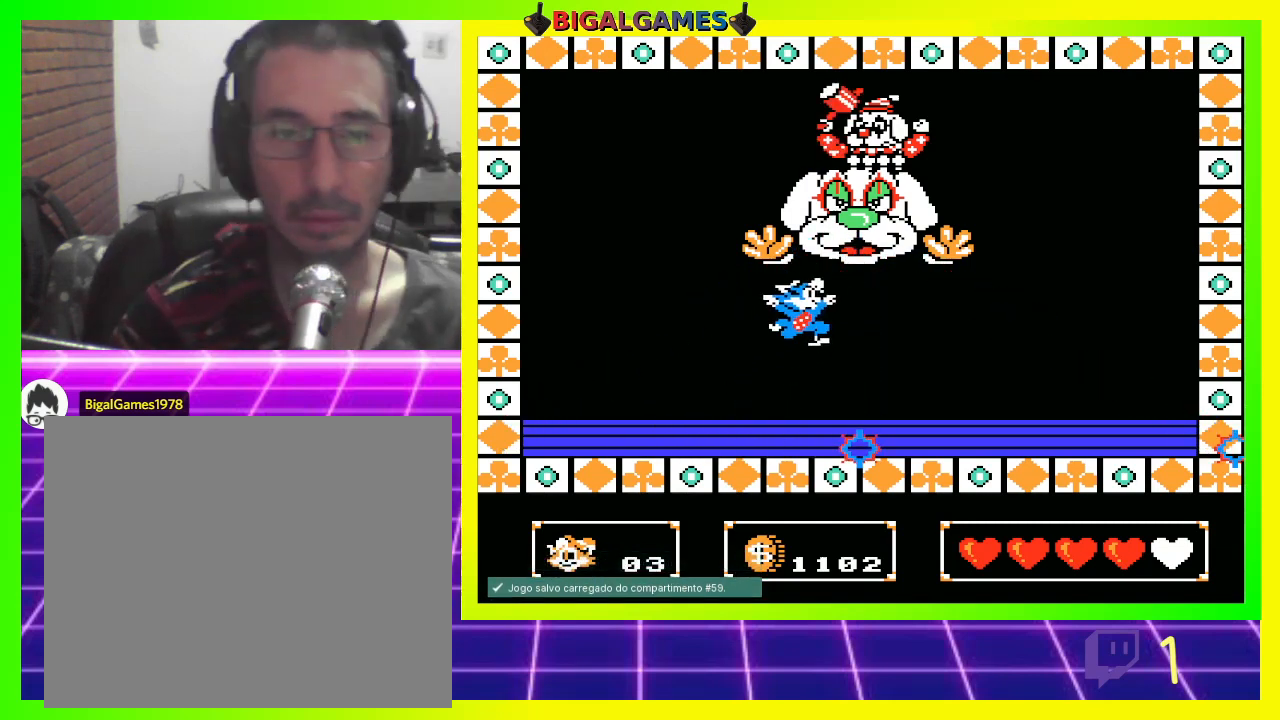
{"buttons": [], "left_stick": "center", "right_stick": "center", "events": [[67, "CROSS", "up"], [100, "DPAD_RIGHT", "up"], [133, "CROSS", "down"], [233, "CROSS", "up"], [467, "DPAD_UP", "up"]]}
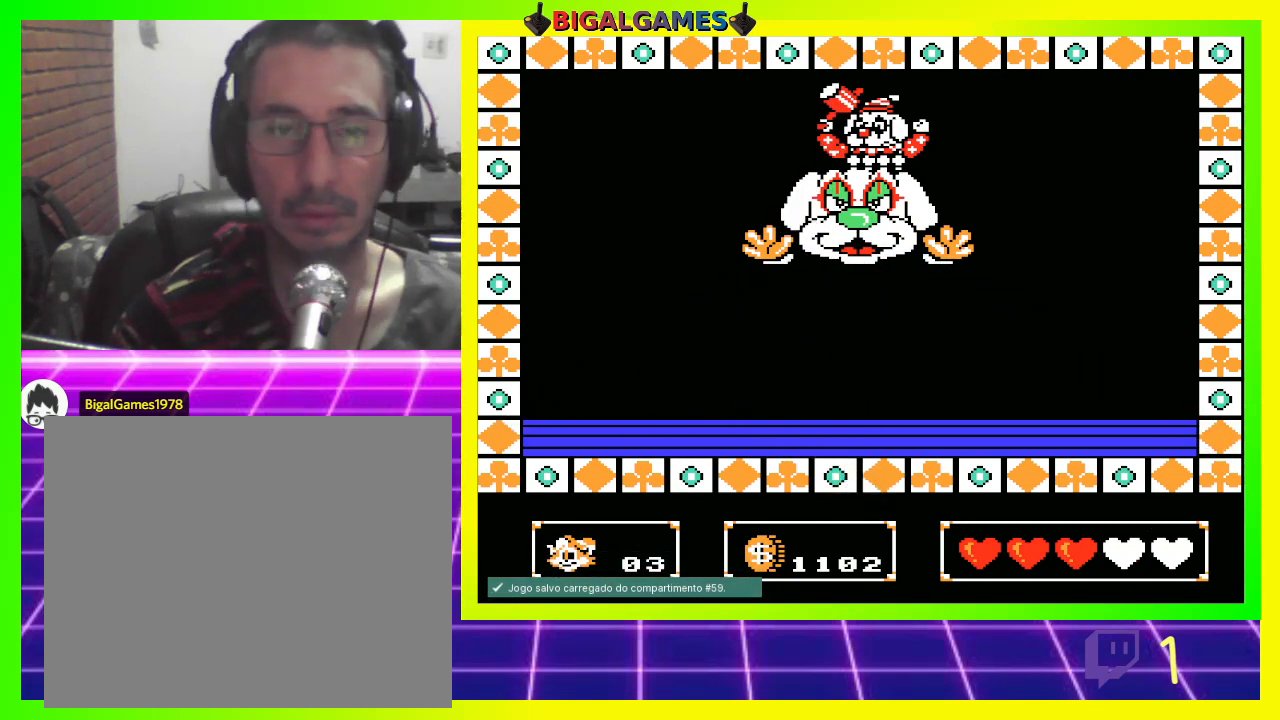
{"buttons": [], "left_stick": "center", "right_stick": "center", "events": []}
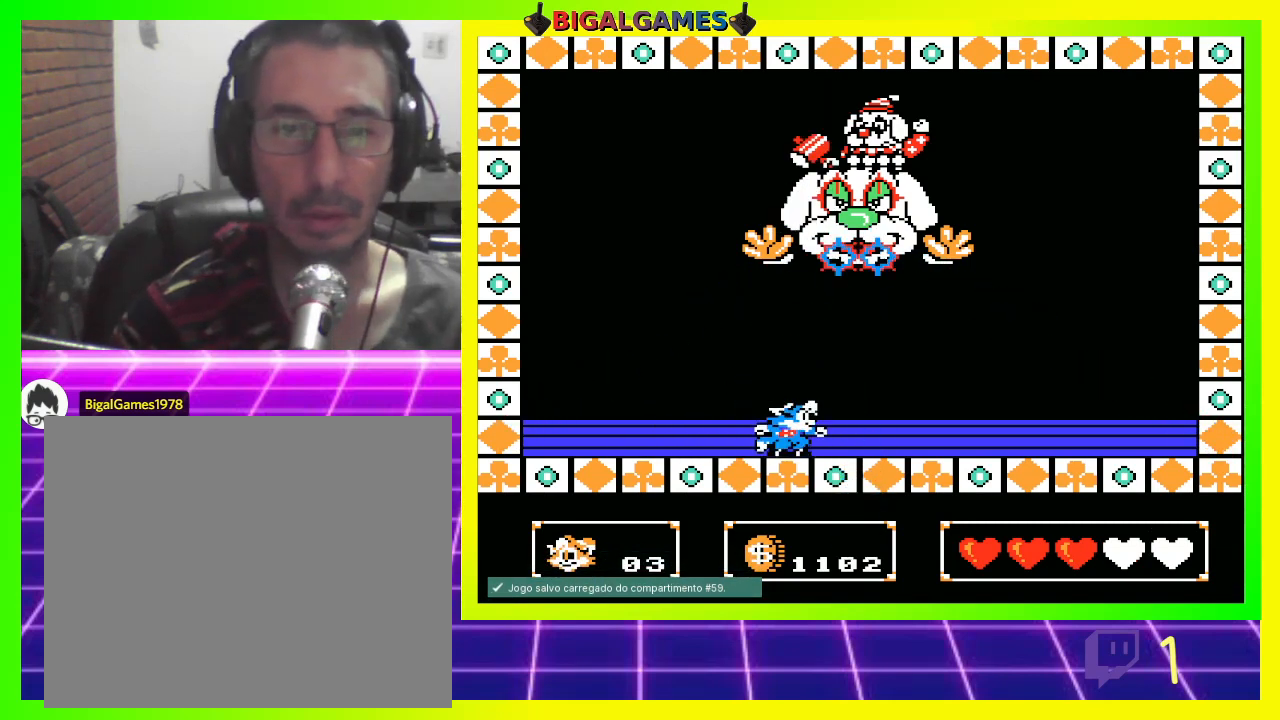
{"buttons": [], "left_stick": "center", "right_stick": "center", "events": []}
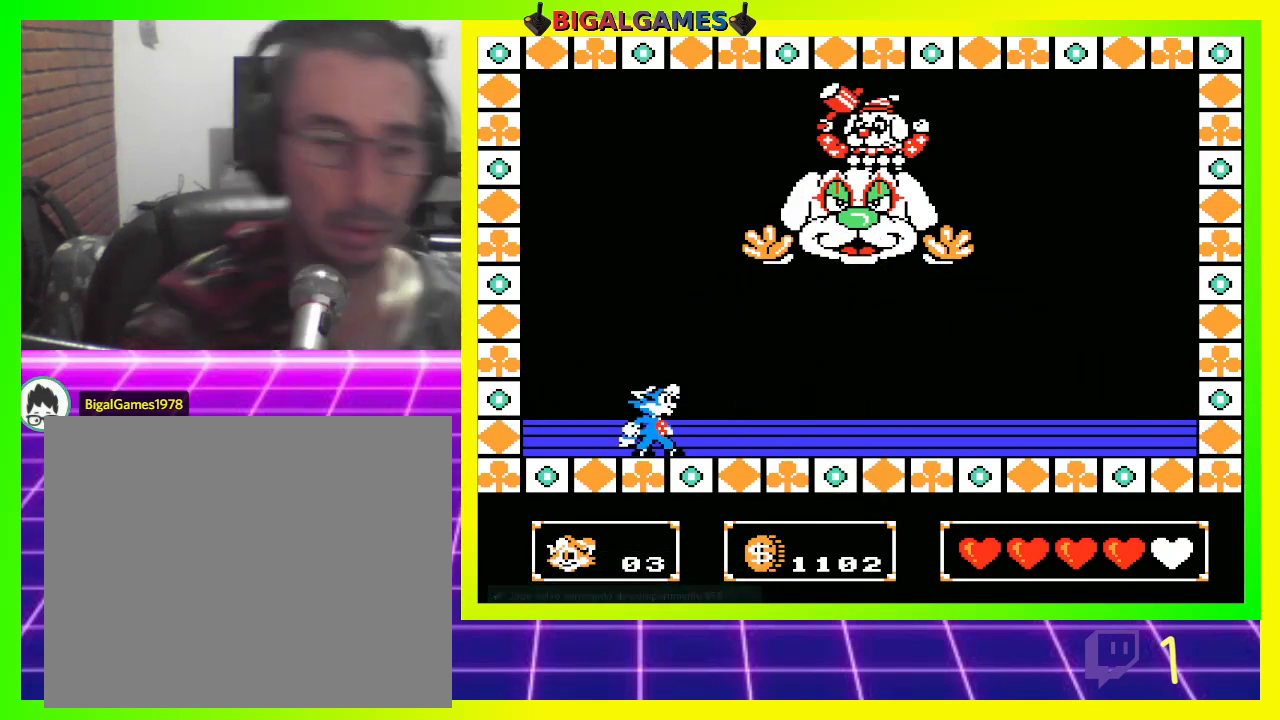
{"buttons": ["DPAD_RIGHT"], "left_stick": "center", "right_stick": "center", "events": [[300, "DPAD_RIGHT", "down"]]}
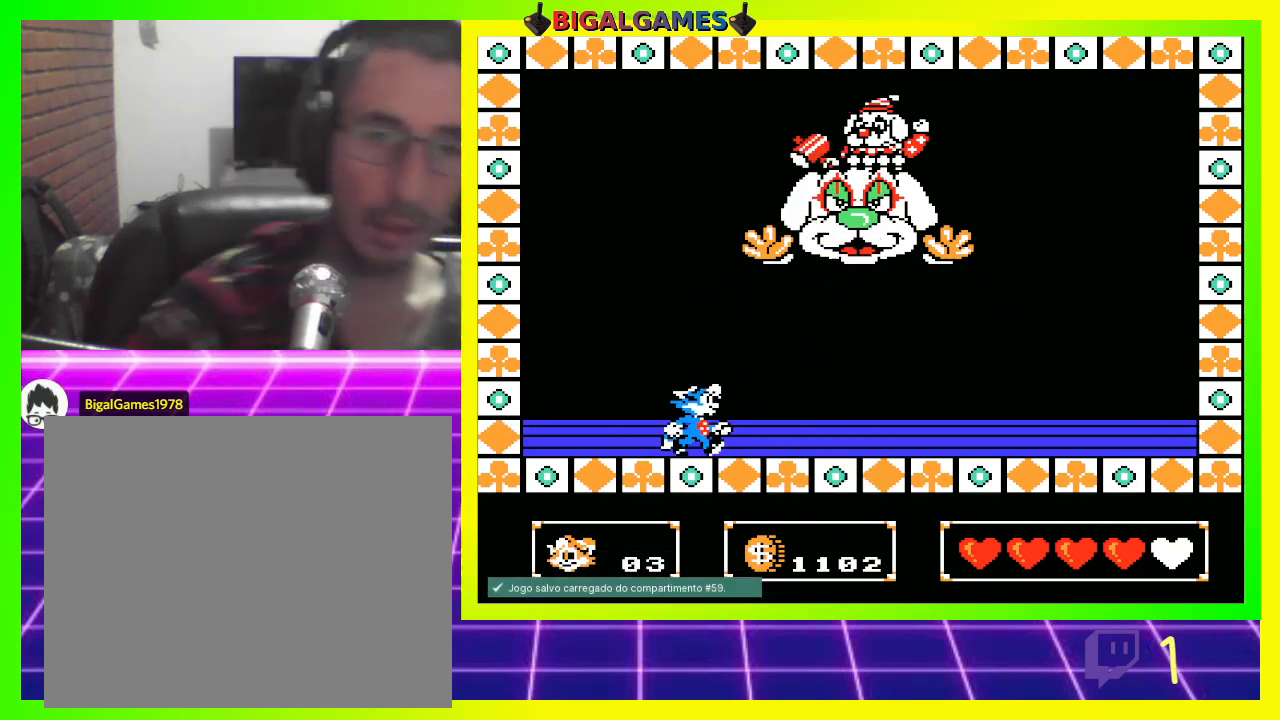
{"buttons": [], "left_stick": "center", "right_stick": "center", "events": [[300, "DPAD_RIGHT", "up"]]}
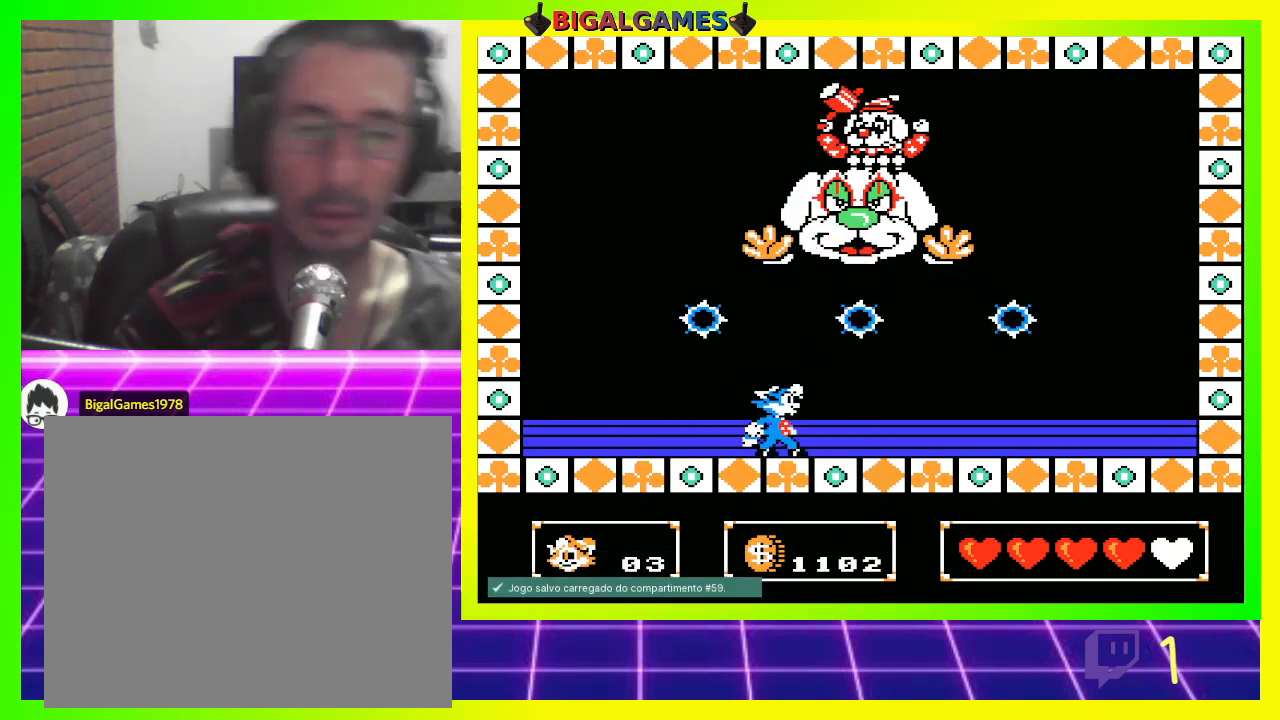
{"buttons": ["DPAD_RIGHT"], "left_stick": "center", "right_stick": "center", "events": [[367, "DPAD_RIGHT", "down"]]}
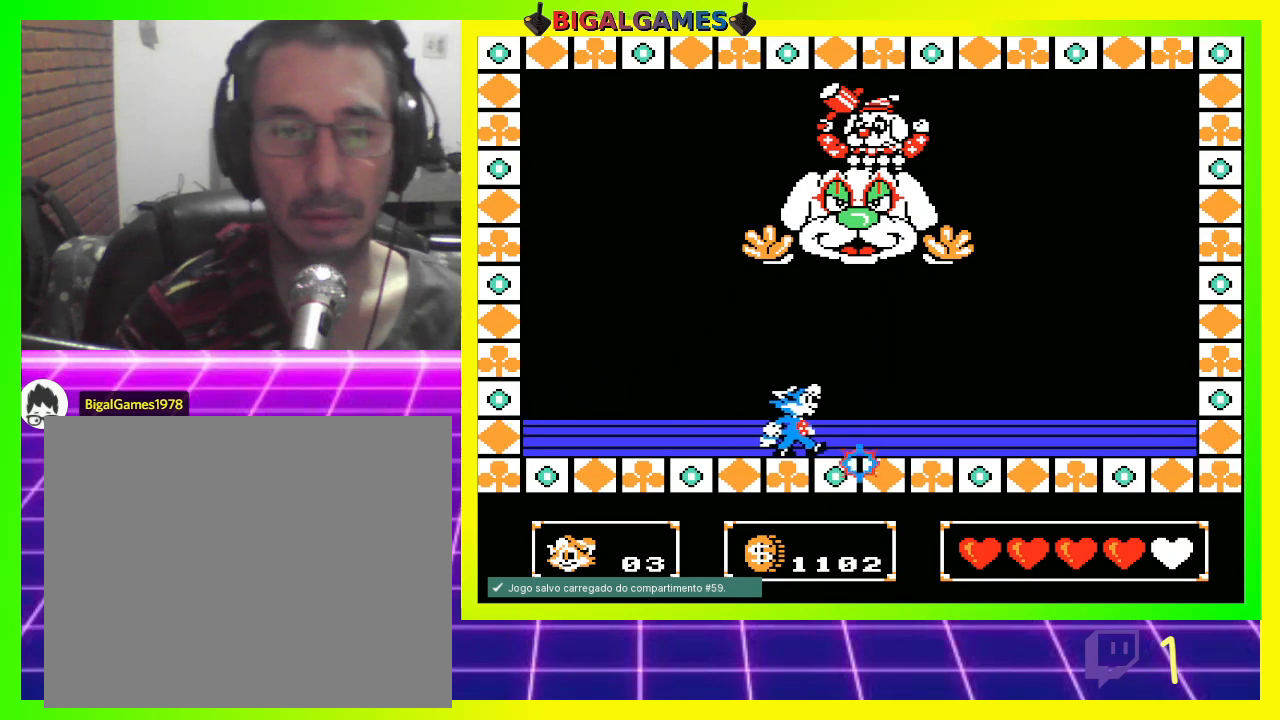
{"buttons": ["DPAD_UP"], "left_stick": "center", "right_stick": "center", "events": [[333, "DPAD_RIGHT", "up"], [400, "CROSS", "down"], [433, "DPAD_UP", "down"], [467, "CROSS", "up"]]}
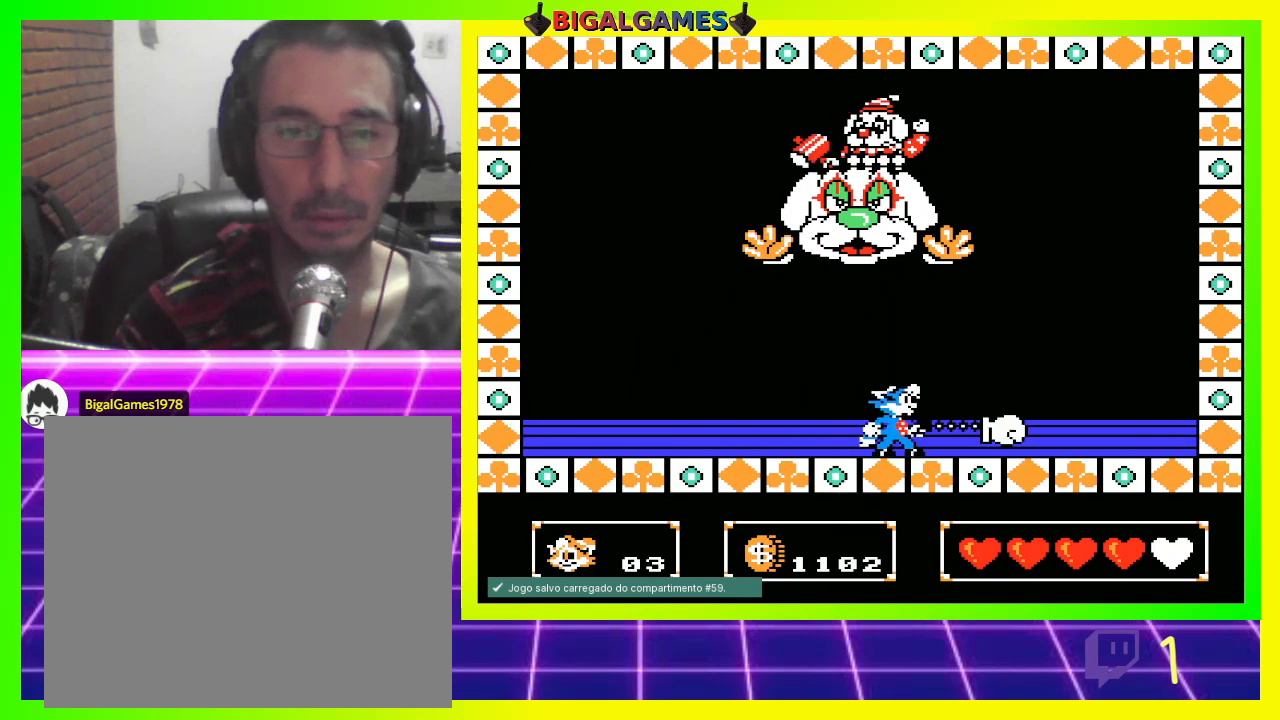
{"buttons": ["DPAD_UP"], "left_stick": "center", "right_stick": "center", "events": [[100, "CIRCLE", "down"], [200, "CIRCLE", "up"], [267, "CROSS", "down"], [333, "CROSS", "up"], [433, "CIRCLE", "down"], [433, "CROSS", "down"], [467, "CIRCLE", "up"], [467, "CROSS", "up"]]}
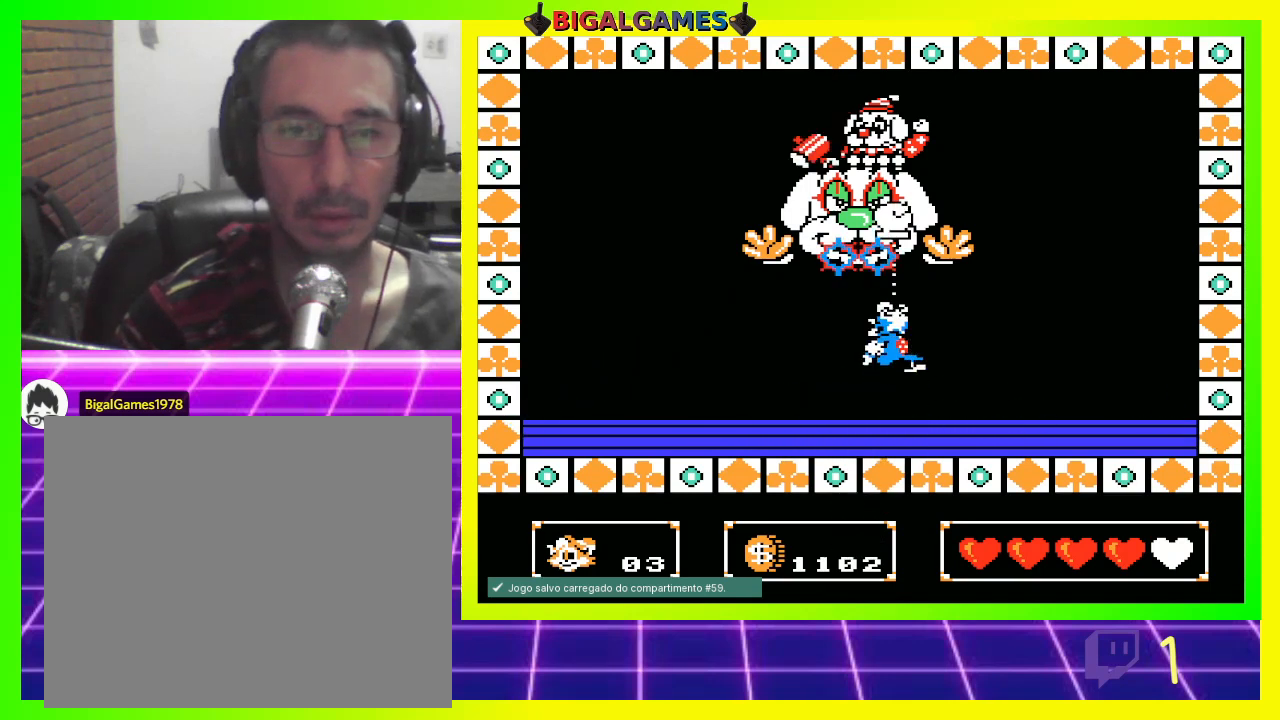
{"buttons": ["DPAD_UP"], "left_stick": "center", "right_stick": "center", "events": [[67, "CROSS", "down"], [133, "CROSS", "up"], [233, "CROSS", "down"], [267, "CROSS", "up"], [367, "CROSS", "down"], [433, "CROSS", "up"]]}
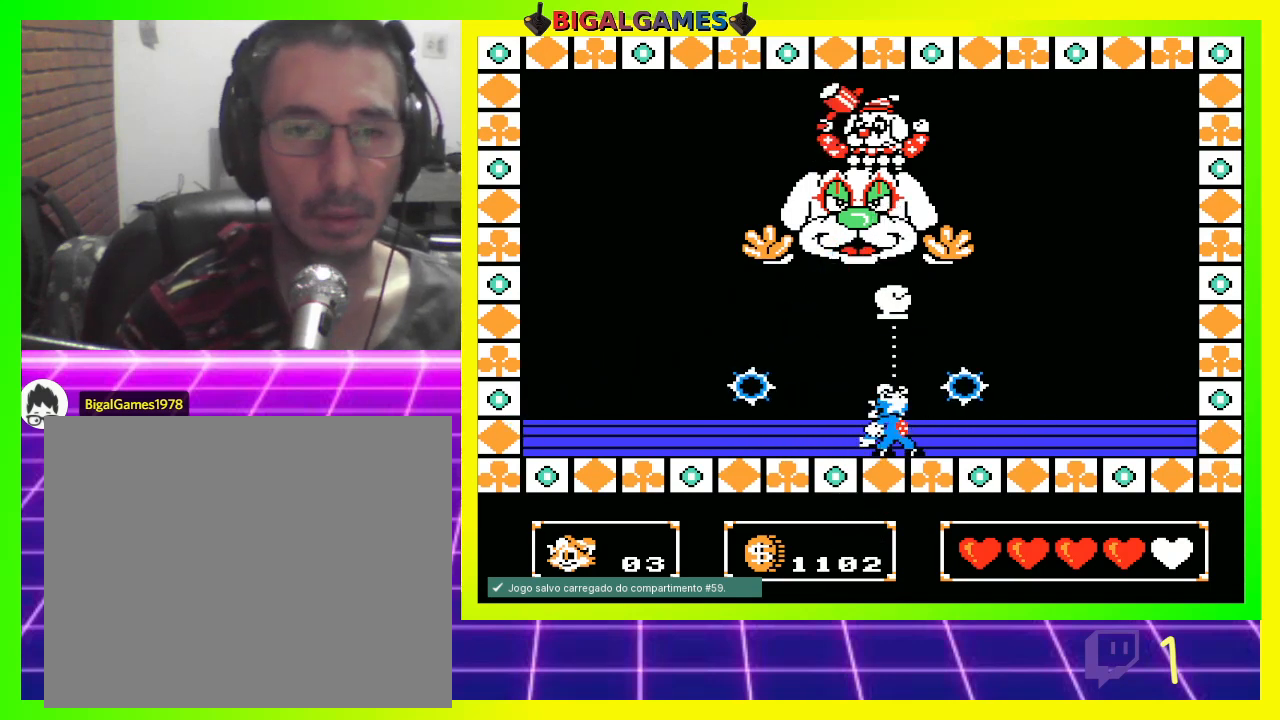
{"buttons": ["DPAD_LEFT"], "left_stick": "center", "right_stick": "center", "events": [[133, "DPAD_UP", "up"], [367, "DPAD_LEFT", "down"]]}
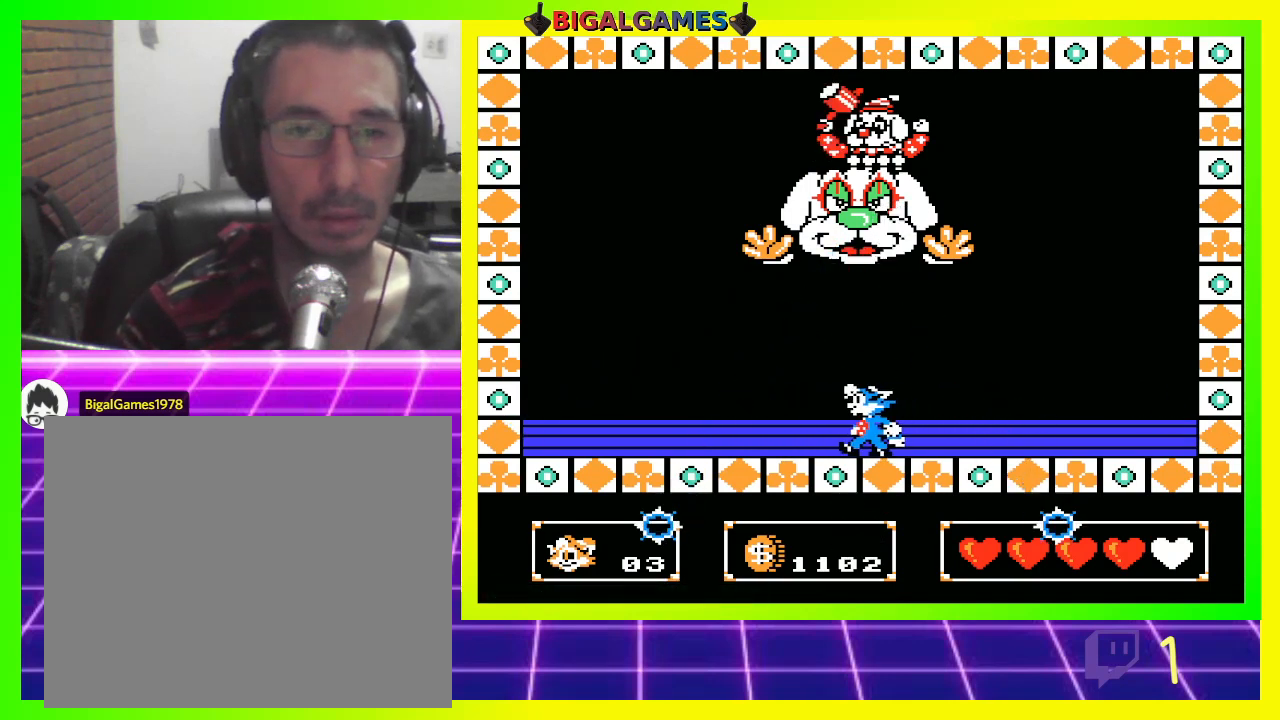
{"buttons": ["CROSS"], "left_stick": "center", "right_stick": "center", "events": [[33, "DPAD_LEFT", "up"], [133, "CIRCLE", "down"], [133, "DPAD_UP", "down"], [233, "CIRCLE", "up"], [267, "CROSS", "down"], [367, "CROSS", "up"], [467, "CROSS", "down"], [467, "DPAD_UP", "up"]]}
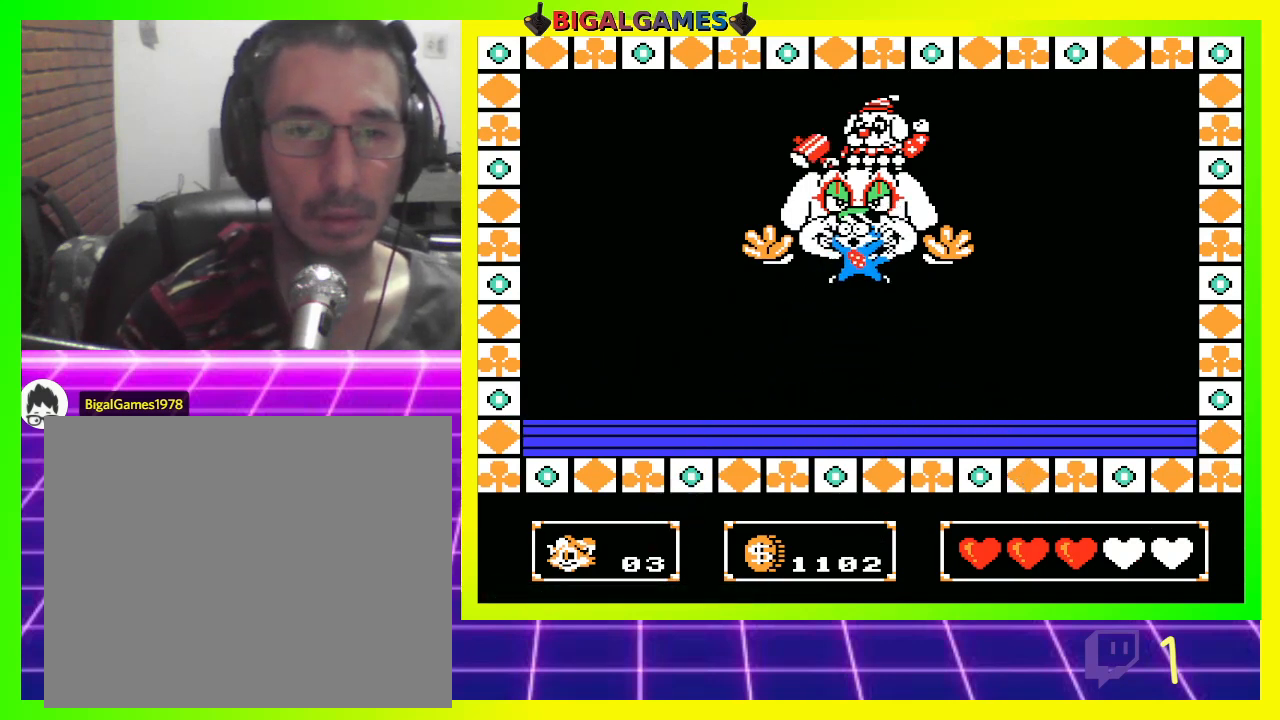
{"buttons": [], "left_stick": "center", "right_stick": "center", "events": [[33, "CROSS", "up"], [133, "DPAD_LEFT", "down"], [433, "DPAD_LEFT", "up"]]}
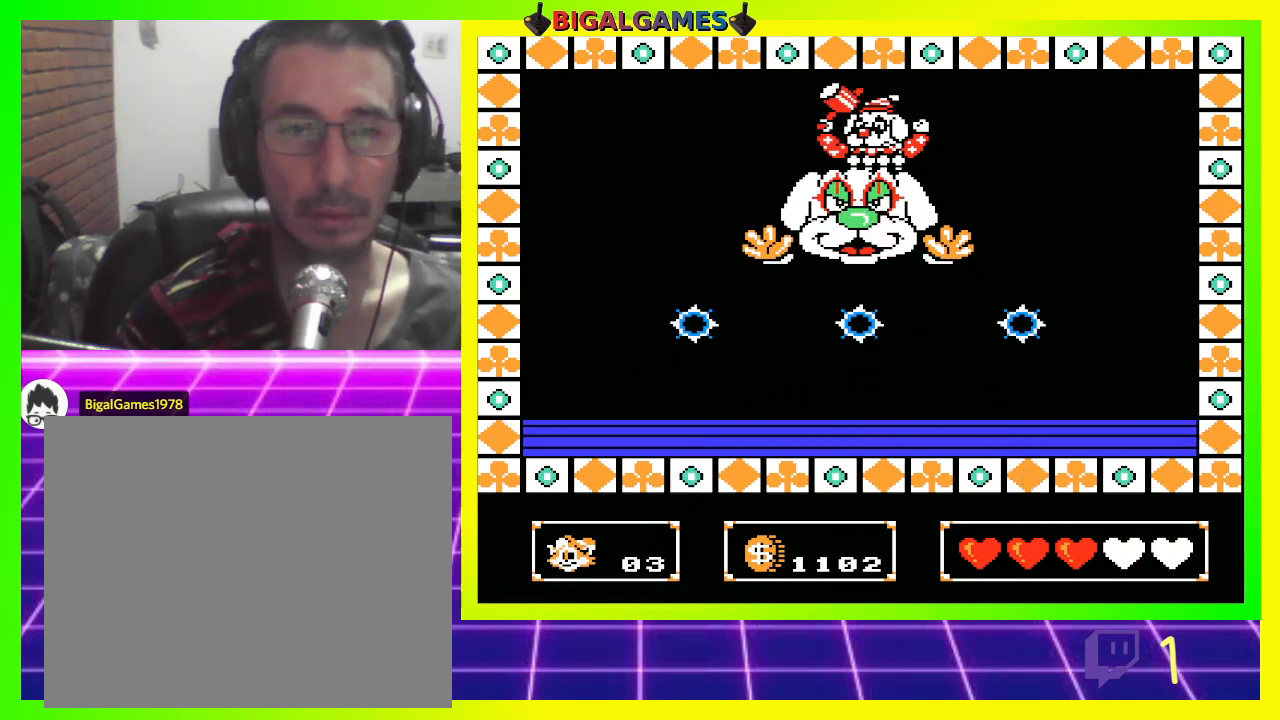
{"buttons": ["DPAD_UP"], "left_stick": "center", "right_stick": "center", "events": [[233, "DPAD_RIGHT", "down"], [367, "DPAD_UP", "down"], [400, "CIRCLE", "down"], [400, "CROSS", "down"], [433, "DPAD_RIGHT", "up"], [467, "CIRCLE", "up"], [500, "CROSS", "up"]]}
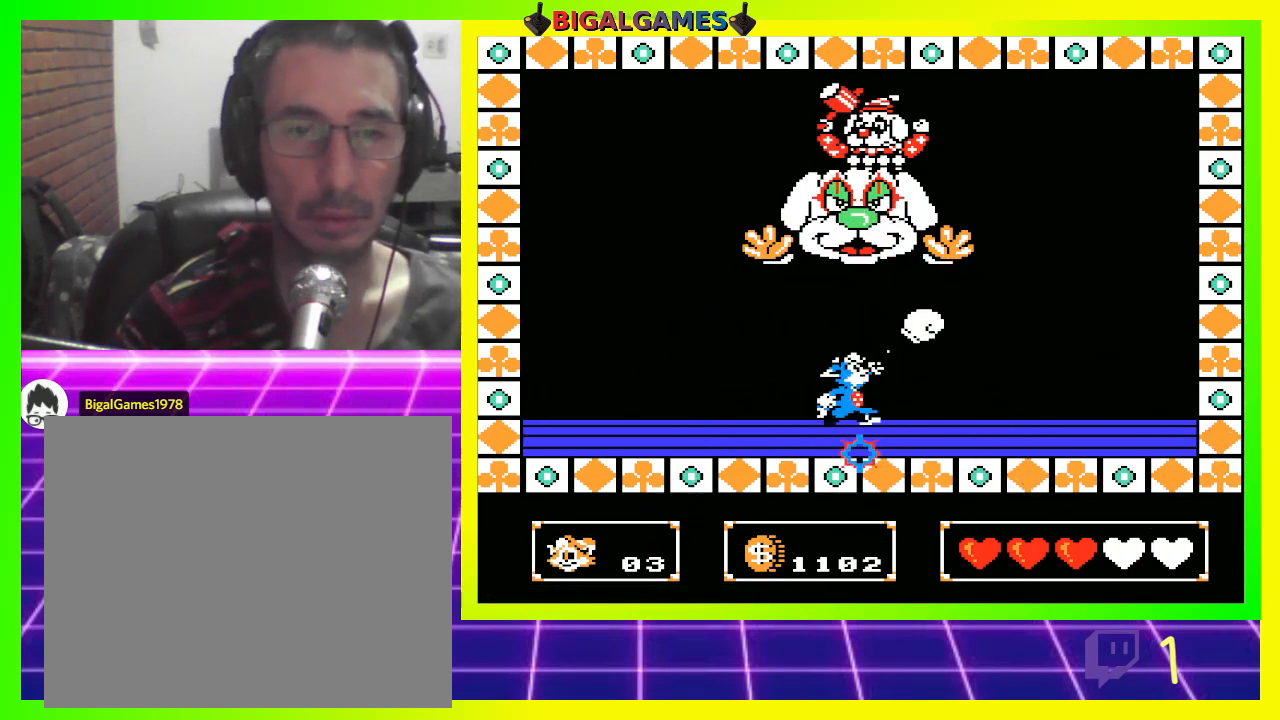
{"buttons": ["DPAD_UP"], "left_stick": "center", "right_stick": "center", "events": [[100, "CIRCLE", "down"], [100, "CROSS", "down"], [133, "CIRCLE", "up"], [167, "CROSS", "up"], [233, "CROSS", "down"], [300, "CROSS", "up"], [367, "CROSS", "down"], [400, "CIRCLE", "down"], [433, "CIRCLE", "up"], [433, "CROSS", "up"]]}
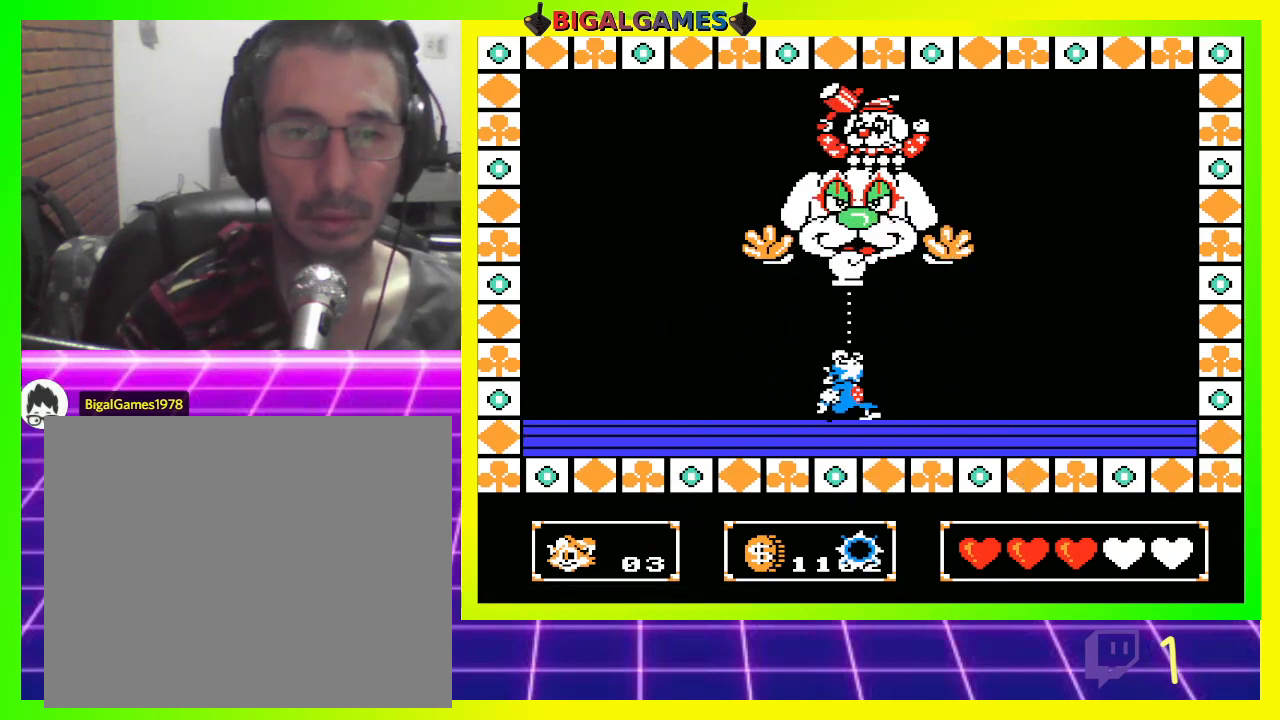
{"buttons": ["DPAD_UP"], "left_stick": "center", "right_stick": "center", "events": [[67, "CROSS", "down"], [100, "CROSS", "up"], [200, "CROSS", "down"], [233, "CIRCLE", "down"], [267, "CIRCLE", "up"], [267, "CROSS", "up"], [367, "CIRCLE", "down"], [367, "CROSS", "down"], [433, "CIRCLE", "up"], [433, "CROSS", "up"]]}
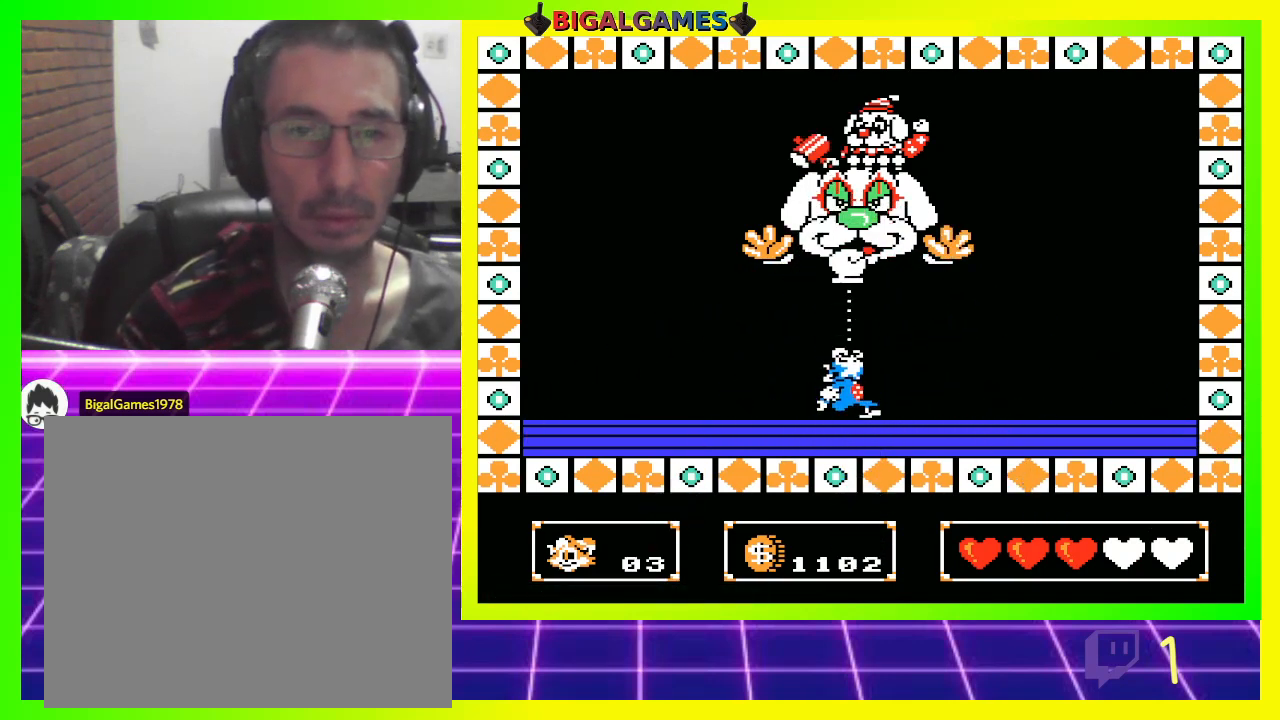
{"buttons": ["DPAD_UP"], "left_stick": "center", "right_stick": "center", "events": [[33, "CIRCLE", "down"], [33, "CROSS", "down"], [67, "CIRCLE", "up"], [67, "CROSS", "up"], [167, "CROSS", "down"], [200, "CIRCLE", "down"], [233, "CIRCLE", "up"], [233, "CROSS", "up"]]}
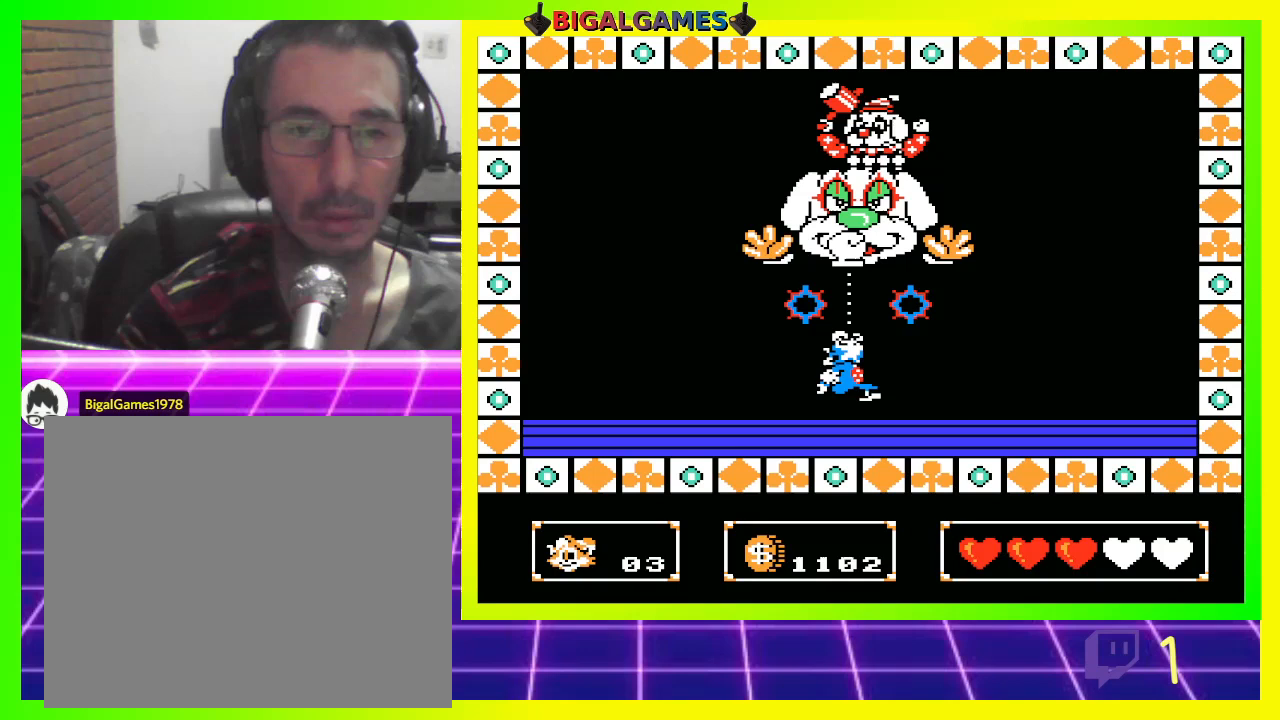
{"buttons": ["CIRCLE", "DPAD_UP"], "left_stick": "center", "right_stick": "center", "events": [[33, "DPAD_UP", "up"], [167, "CIRCLE", "down"], [167, "CROSS", "down"], [233, "CIRCLE", "up"], [233, "CROSS", "up"], [267, "DPAD_UP", "down"], [500, "CIRCLE", "down"]]}
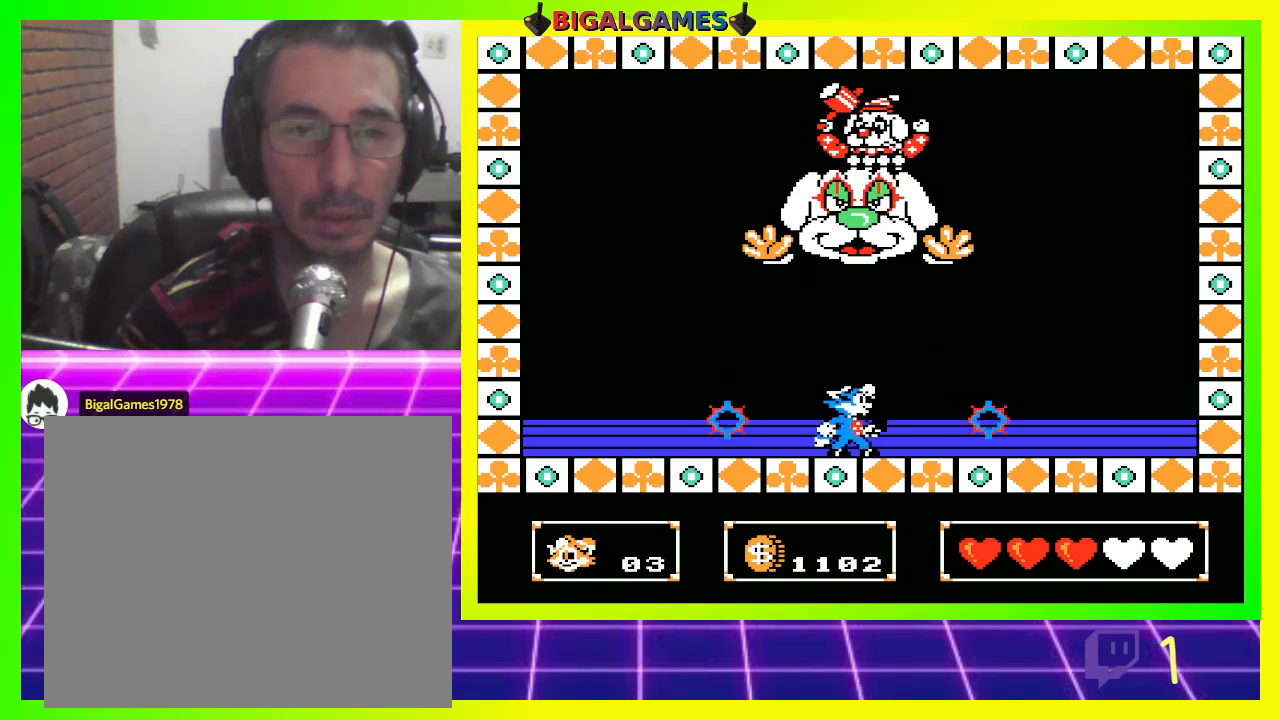
{"buttons": ["DPAD_UP"], "left_stick": "center", "right_stick": "center", "events": [[33, "CROSS", "down"], [100, "CIRCLE", "up"], [100, "CROSS", "up"], [233, "CIRCLE", "down"], [233, "CROSS", "down"], [300, "CIRCLE", "up"], [300, "CROSS", "up"], [400, "CROSS", "down"], [433, "CIRCLE", "down"], [467, "CIRCLE", "up"], [467, "CROSS", "up"]]}
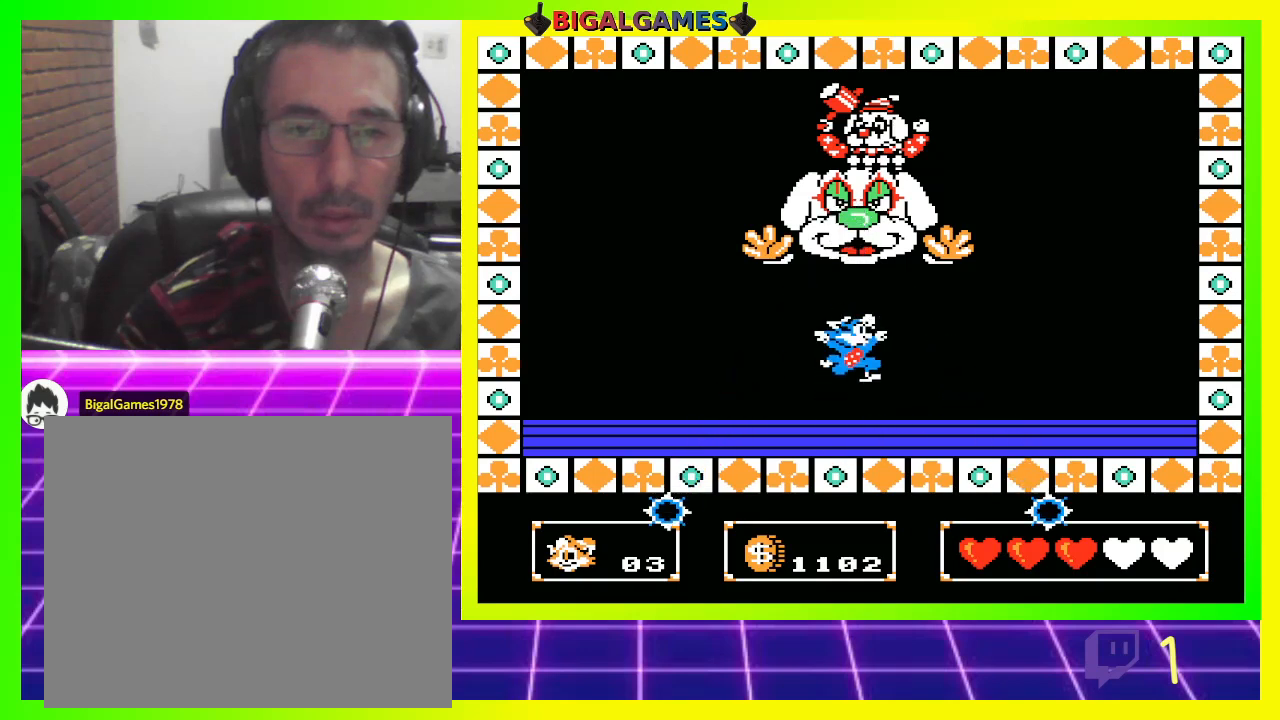
{"buttons": ["DPAD_LEFT"], "left_stick": "center", "right_stick": "center", "events": [[33, "DPAD_UP", "up"], [167, "DPAD_LEFT", "down"]]}
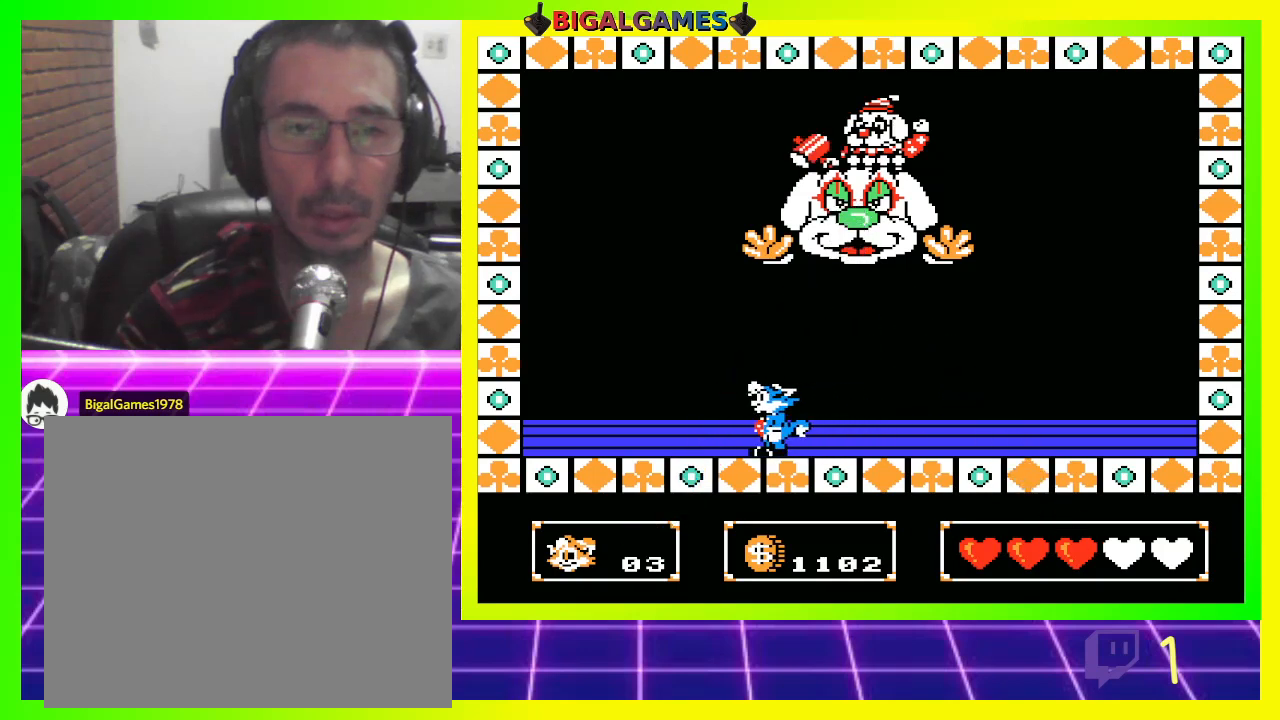
{"buttons": ["DPAD_RIGHT"], "left_stick": "center", "right_stick": "center", "events": [[267, "DPAD_LEFT", "up"], [433, "DPAD_RIGHT", "down"]]}